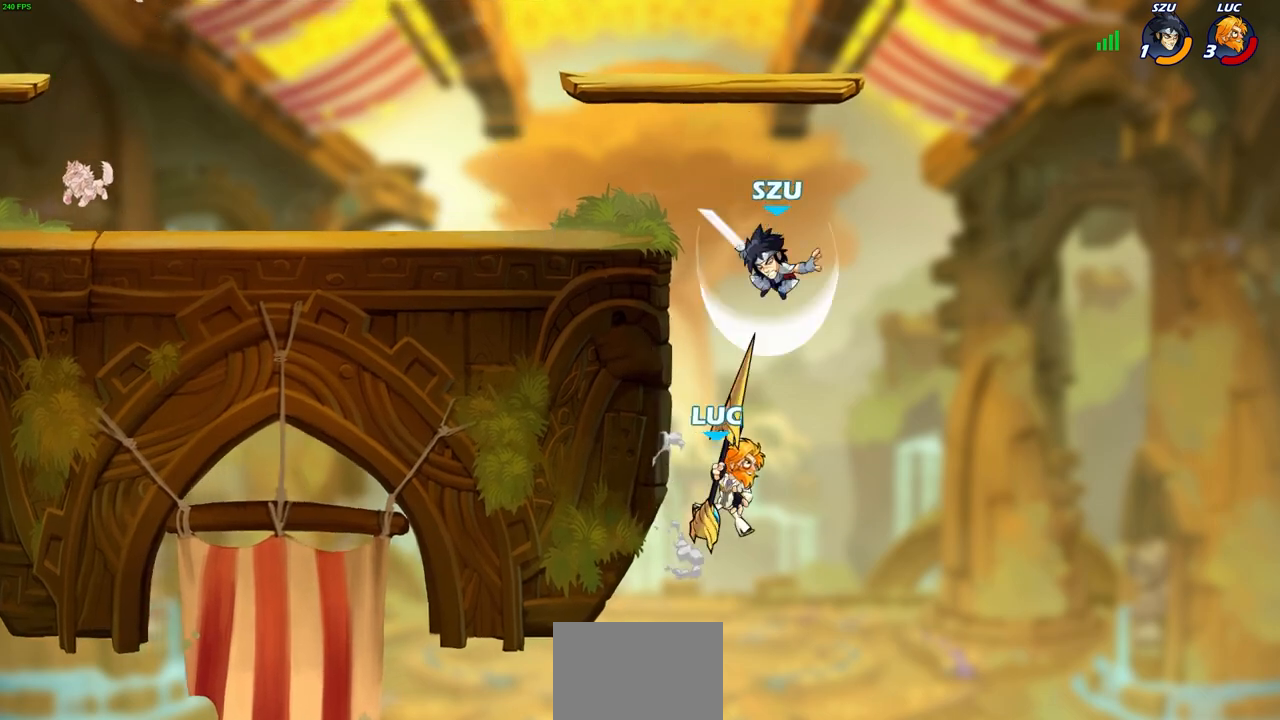
Gameplay with a controller (PlayStation layout); each line is a JSON object with the inputs held at the frame after it. "events" lists button and stick changes between this image and that frame as [ms after this image, input, new state], when the widget could be followed in between. Not read: L1 R1.
{"buttons": [], "left_stick": "center", "right_stick": "center", "events": [[333, "CROSS", "down"], [350, "left_stick", "up-left"], [367, "SQUARE", "down"], [417, "CROSS", "up"], [433, "left_stick", "center"], [483, "SQUARE", "up"]]}
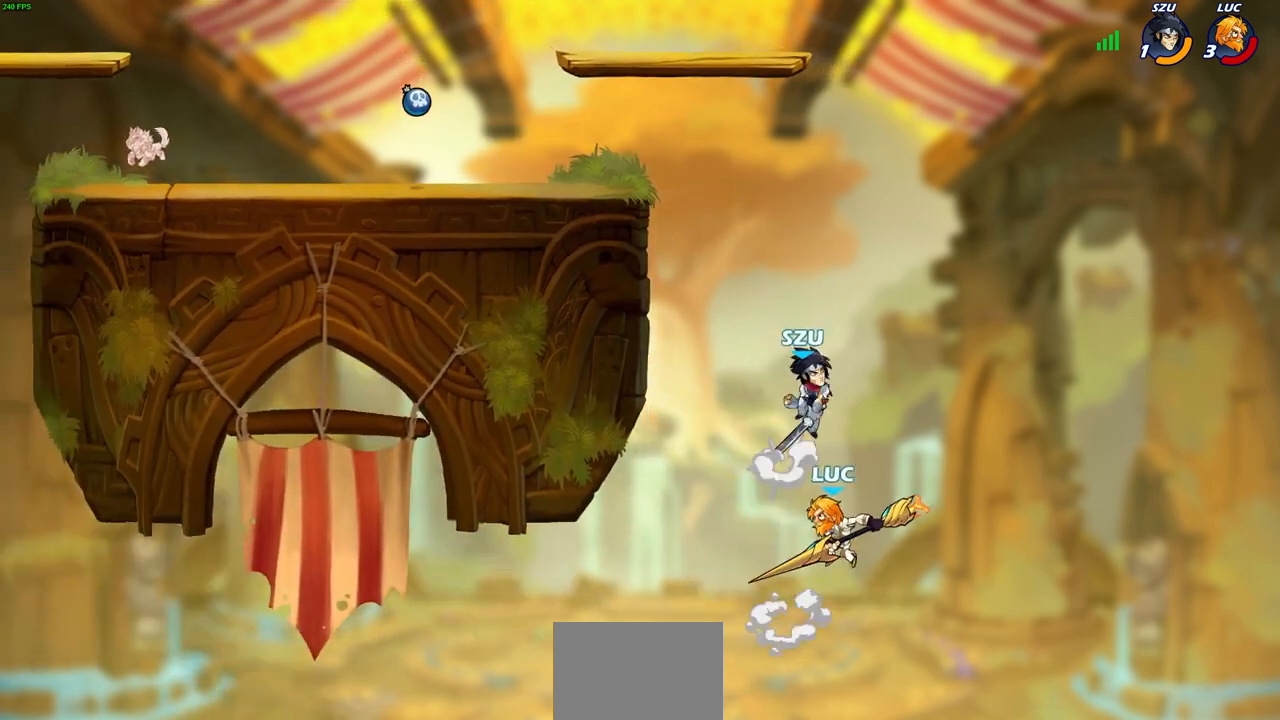
{"buttons": [], "left_stick": "right", "right_stick": "center", "events": [[383, "left_stick", "right"]]}
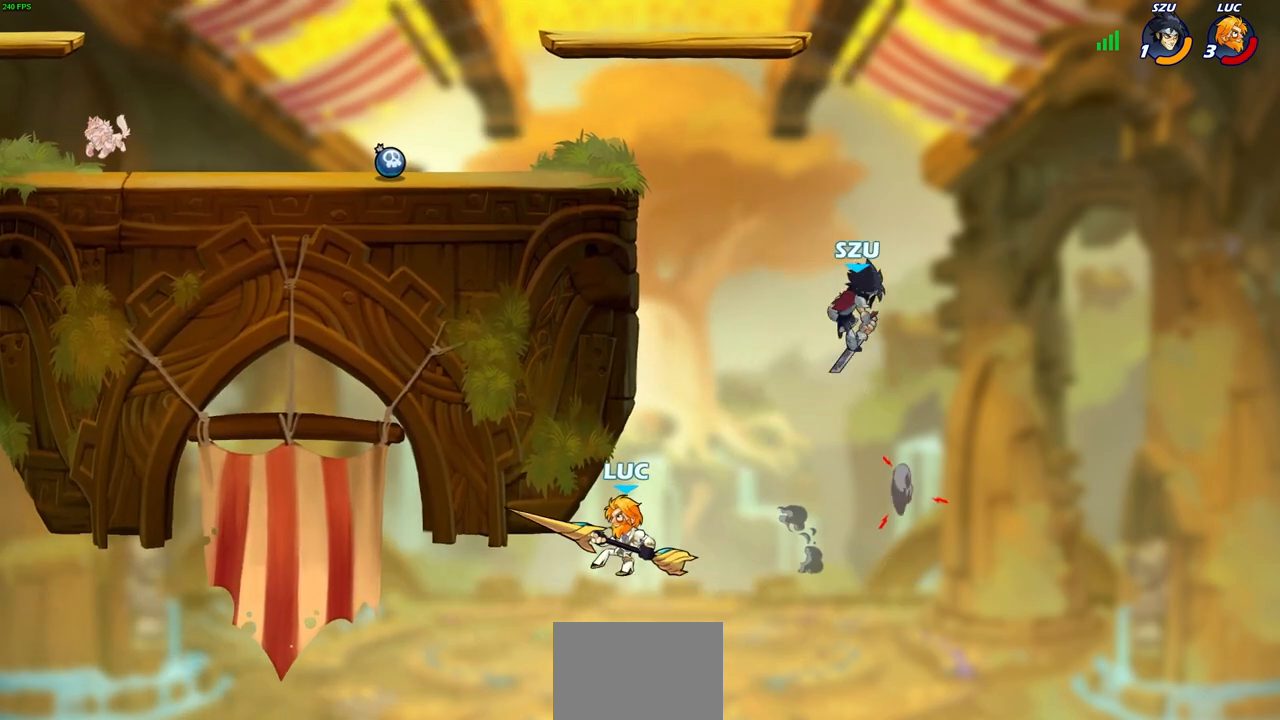
{"buttons": ["R2"], "left_stick": "up-right", "right_stick": "center", "events": [[133, "CROSS", "down"], [333, "left_stick", "up-right"], [350, "CROSS", "up"], [450, "R2", "down"]]}
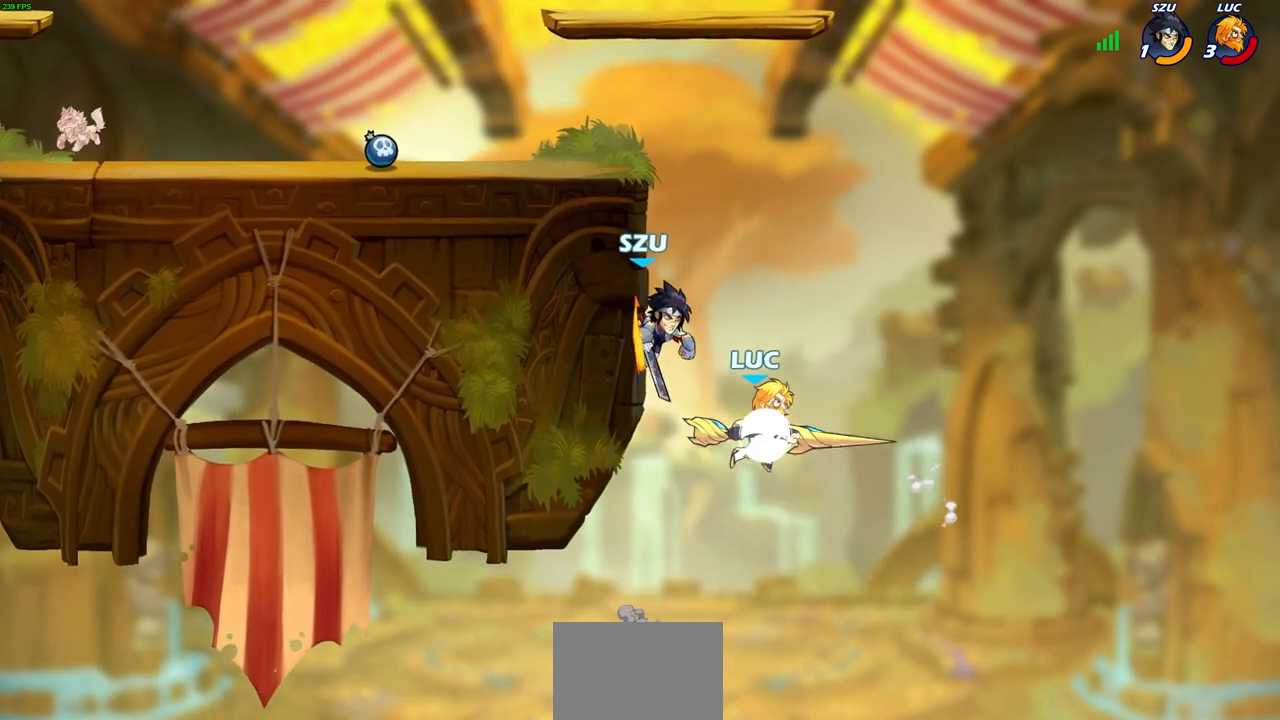
{"buttons": ["CIRCLE"], "left_stick": "center", "right_stick": "center", "events": [[167, "left_stick", "up-left"], [183, "R2", "up"], [200, "CIRCLE", "down"], [267, "left_stick", "center"]]}
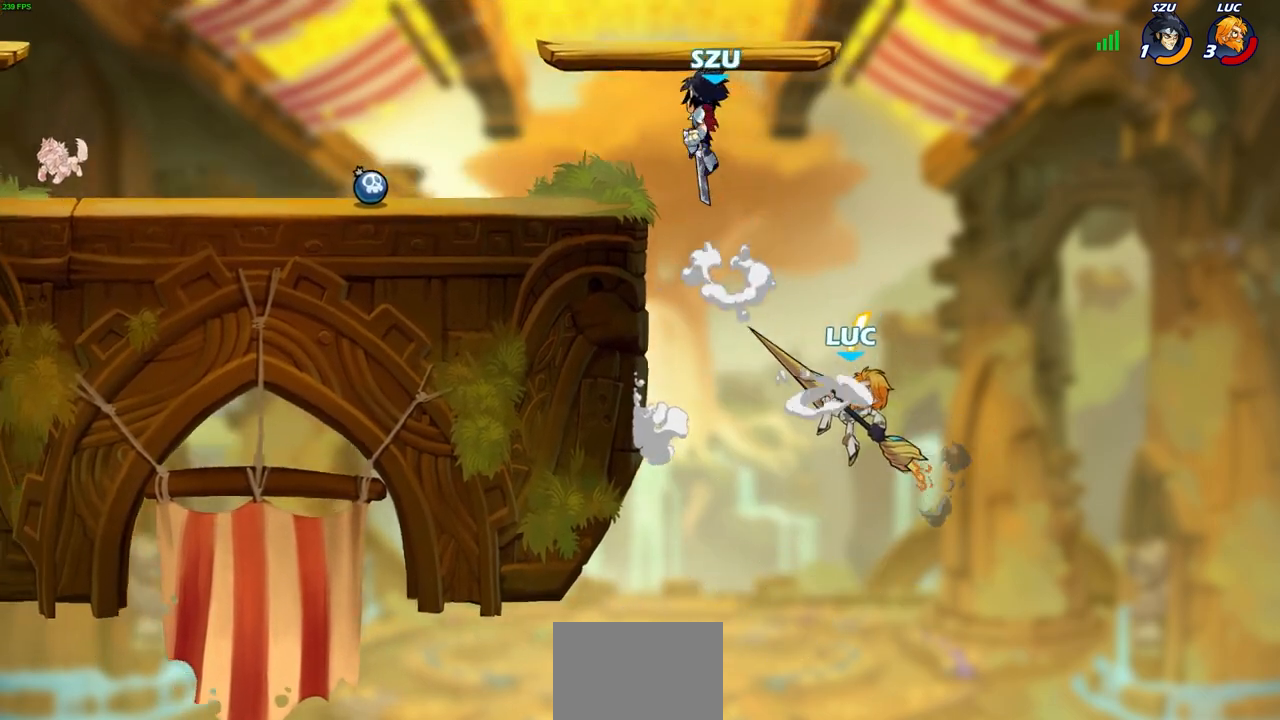
{"buttons": [], "left_stick": "up-left", "right_stick": "center", "events": [[100, "CIRCLE", "up"], [117, "left_stick", "up-left"]]}
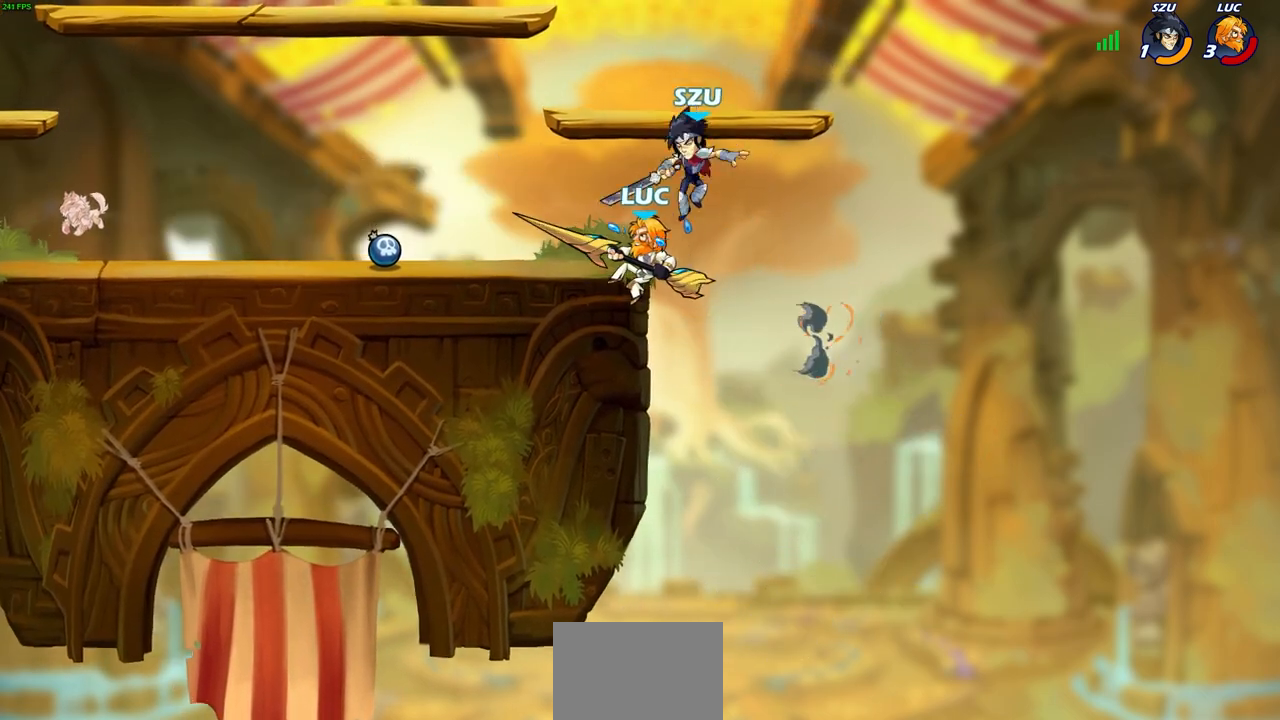
{"buttons": ["SQUARE"], "left_stick": "left", "right_stick": "center", "events": [[133, "CROSS", "down"], [133, "R2", "down"], [283, "CROSS", "up"], [317, "R2", "up"], [417, "left_stick", "left"], [467, "SQUARE", "down"]]}
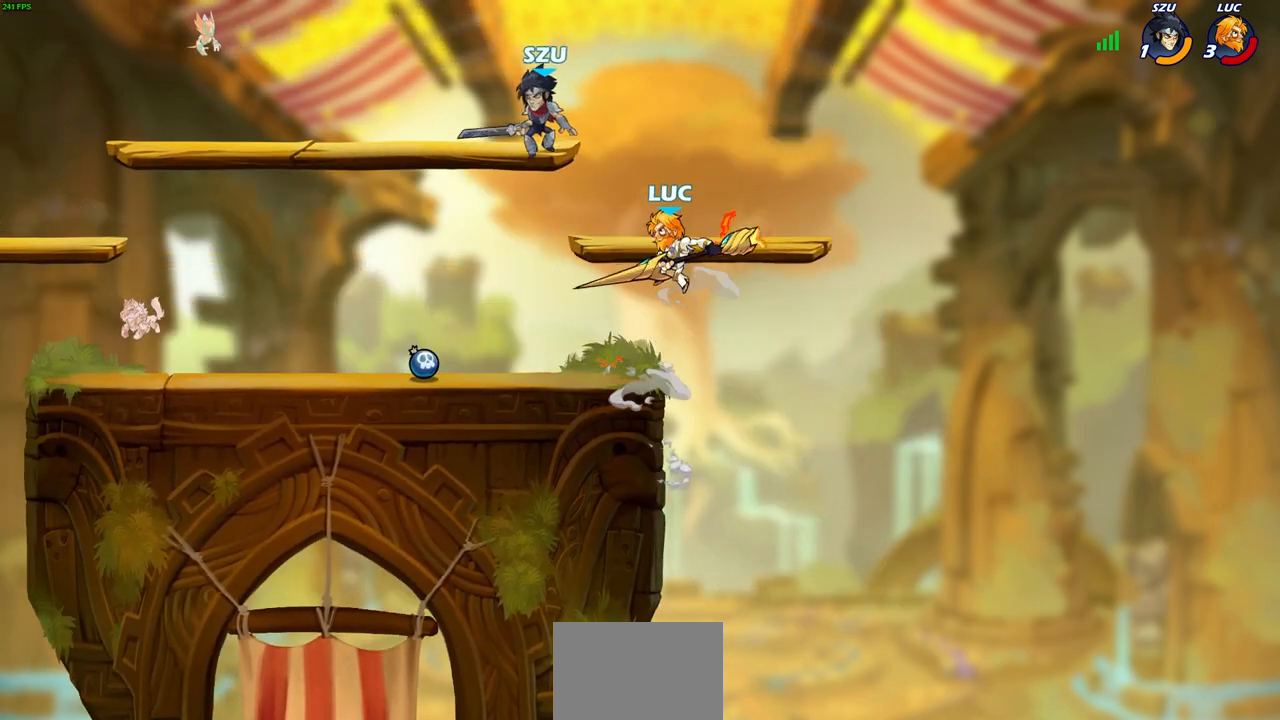
{"buttons": [], "left_stick": "left", "right_stick": "center", "events": [[67, "SQUARE", "up"], [167, "left_stick", "center"], [300, "left_stick", "left"]]}
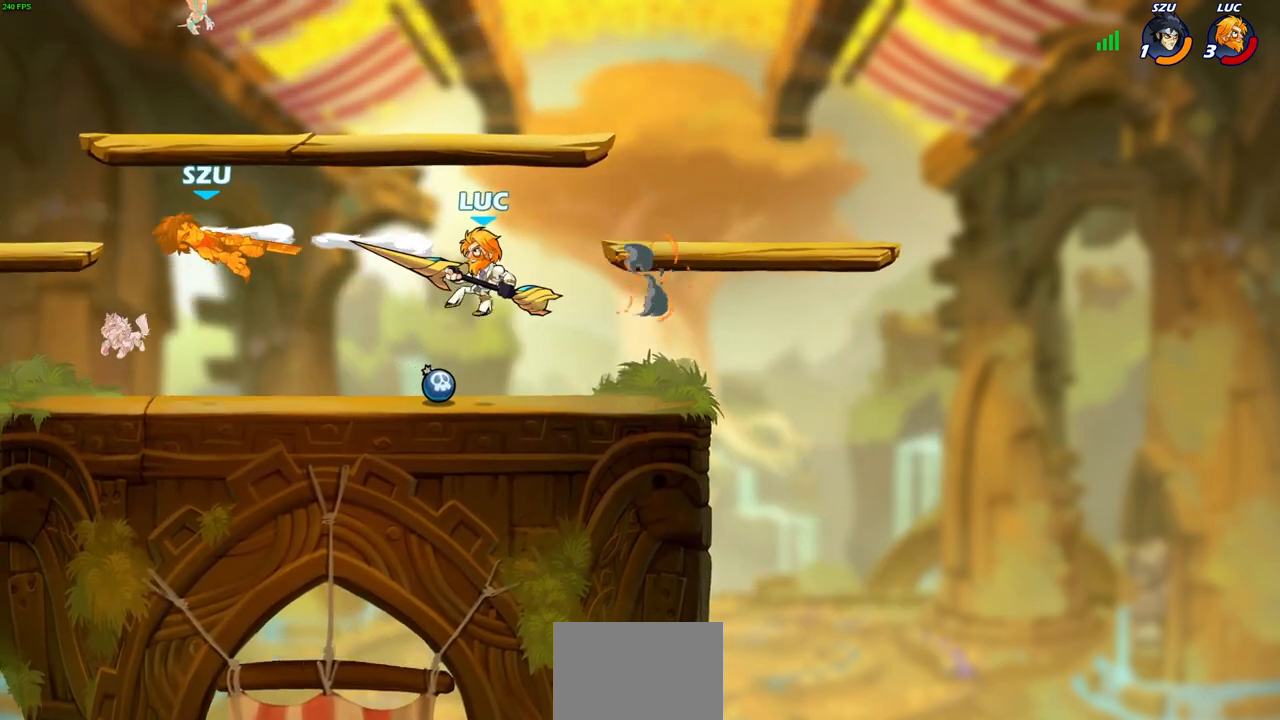
{"buttons": [], "left_stick": "down-right", "right_stick": "center", "events": [[117, "R2", "down"], [283, "R2", "up"], [450, "left_stick", "down-right"]]}
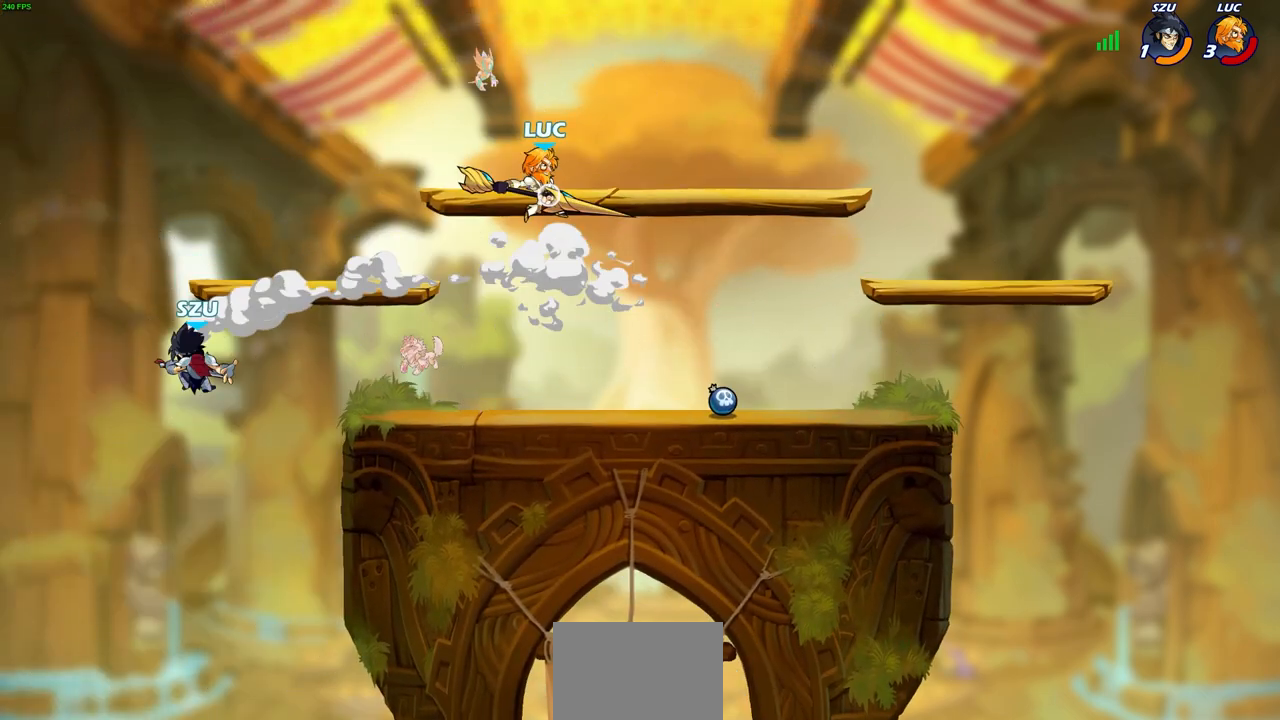
{"buttons": [], "left_stick": "left", "right_stick": "center", "events": [[67, "left_stick", "center"], [333, "left_stick", "right"], [400, "left_stick", "down"], [467, "left_stick", "left"]]}
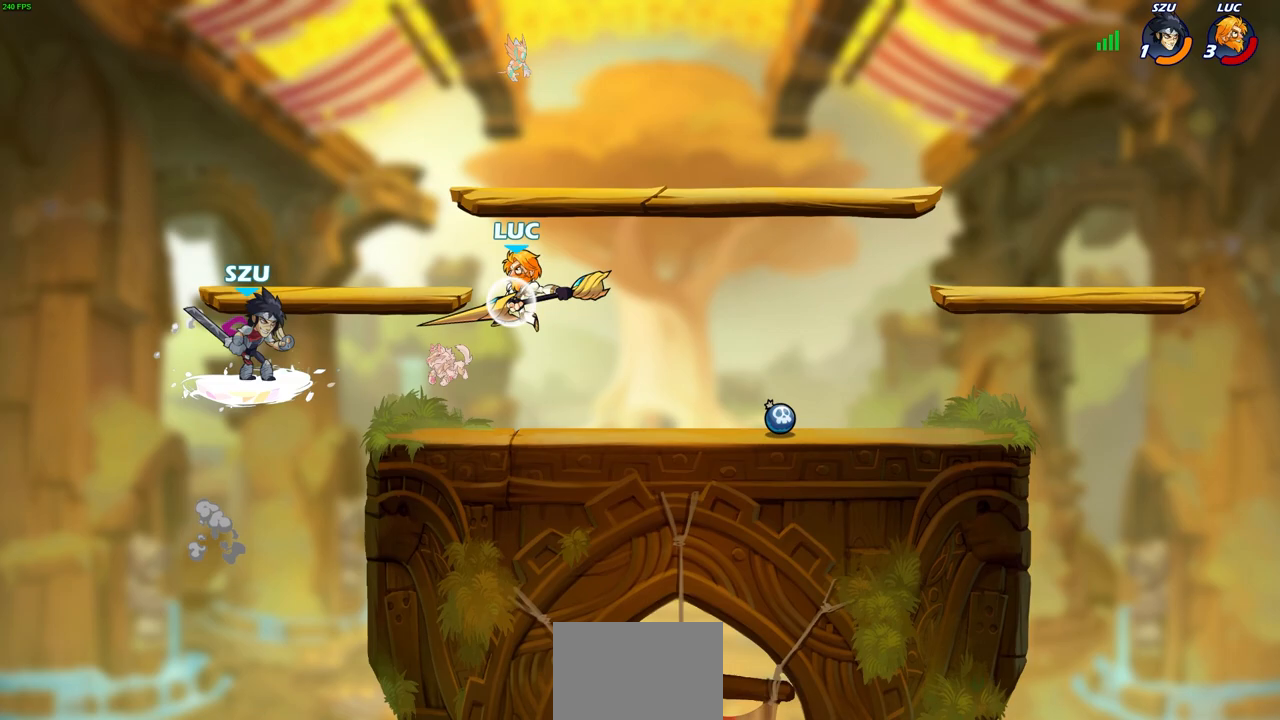
{"buttons": [], "left_stick": "center", "right_stick": "center", "events": [[67, "left_stick", "up"], [133, "left_stick", "center"]]}
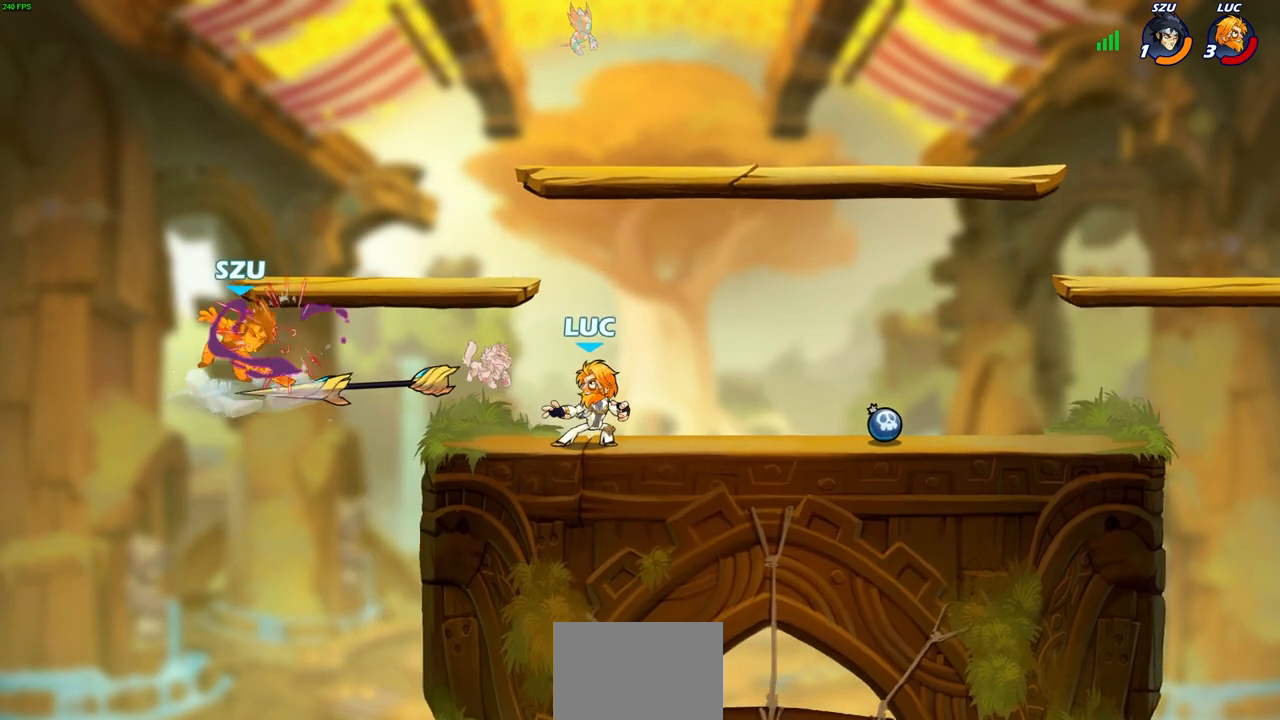
{"buttons": [], "left_stick": "center", "right_stick": "center", "events": [[83, "left_stick", "left"], [117, "R2", "down"], [217, "R2", "up"], [283, "left_stick", "center"], [350, "SQUARE", "down"], [467, "SQUARE", "up"]]}
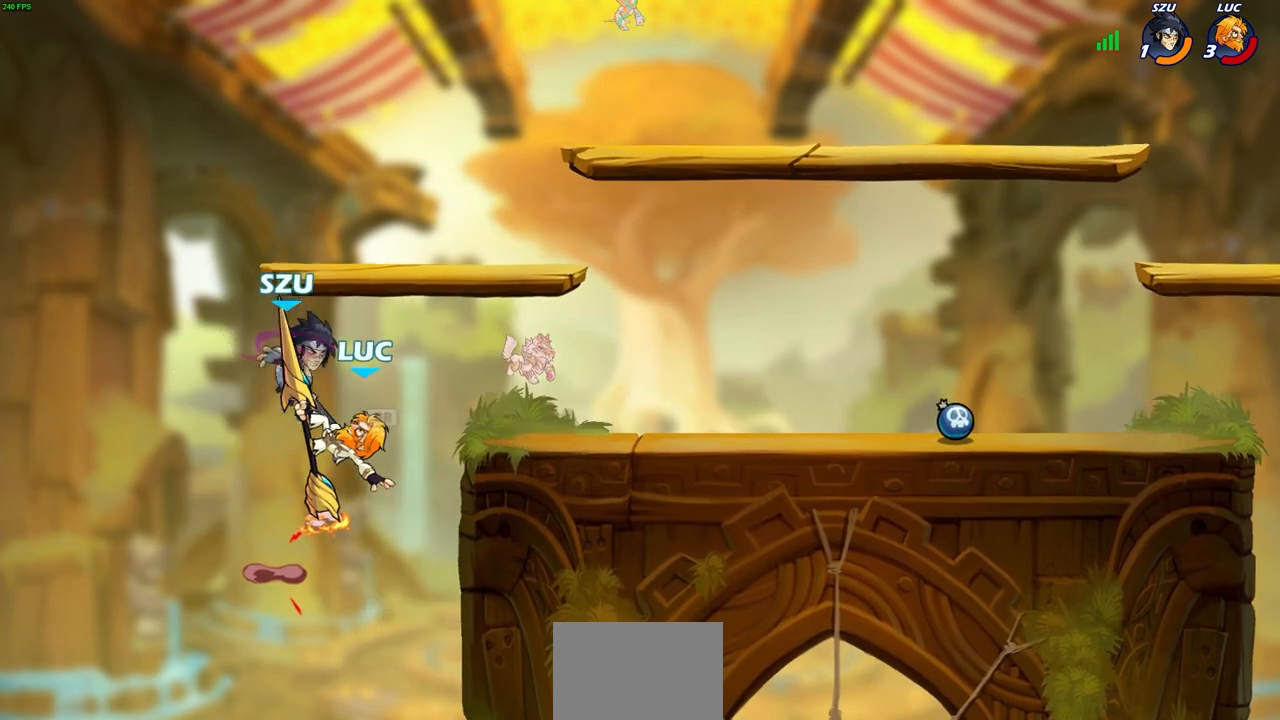
{"buttons": [], "left_stick": "up-right", "right_stick": "center", "events": [[467, "left_stick", "up-right"]]}
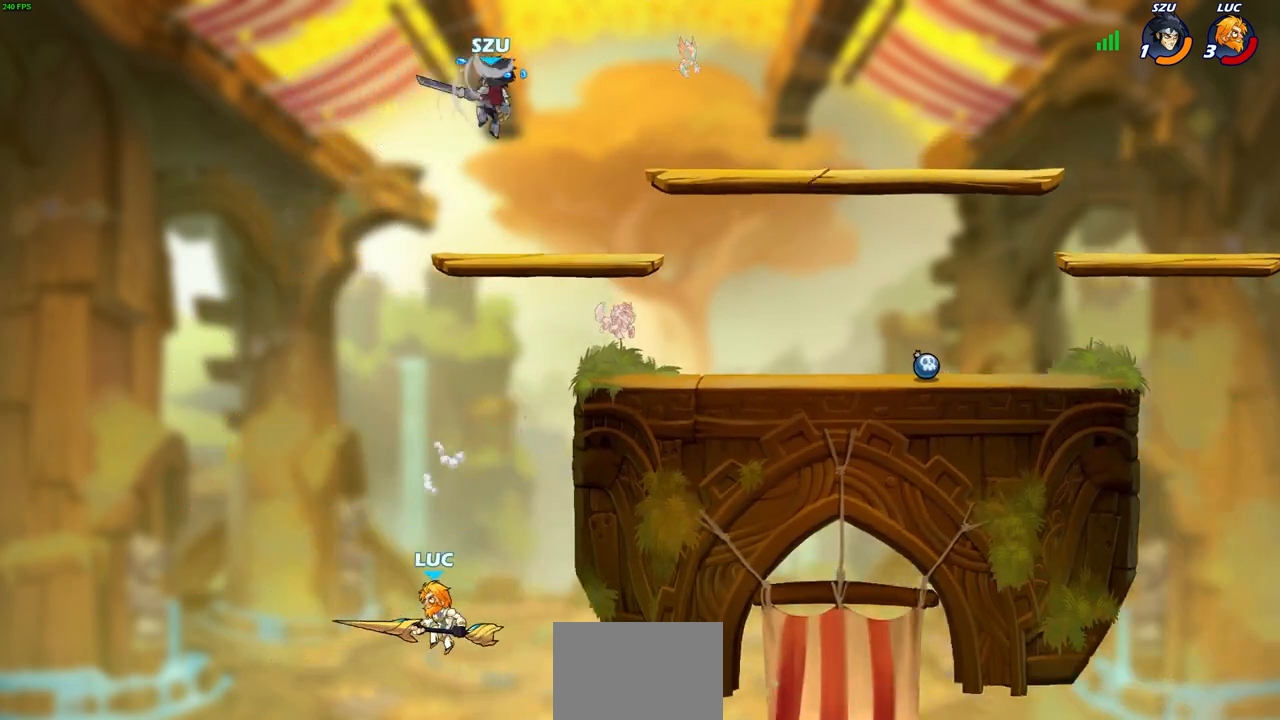
{"buttons": ["CROSS"], "left_stick": "right", "right_stick": "center", "events": [[83, "CROSS", "down"], [133, "left_stick", "center"], [283, "CROSS", "up"], [283, "left_stick", "right"], [400, "CROSS", "down"]]}
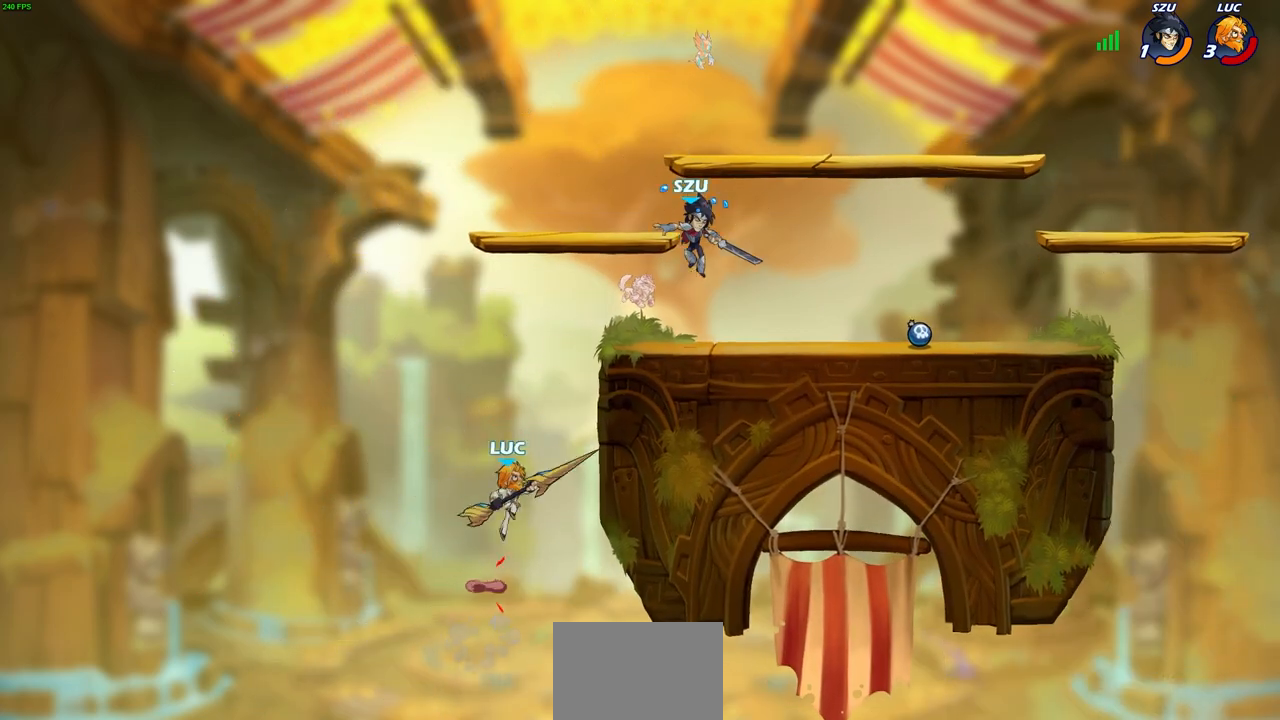
{"buttons": [], "left_stick": "up-right", "right_stick": "center", "events": [[200, "CROSS", "up"], [300, "left_stick", "up-left"], [483, "left_stick", "up-right"]]}
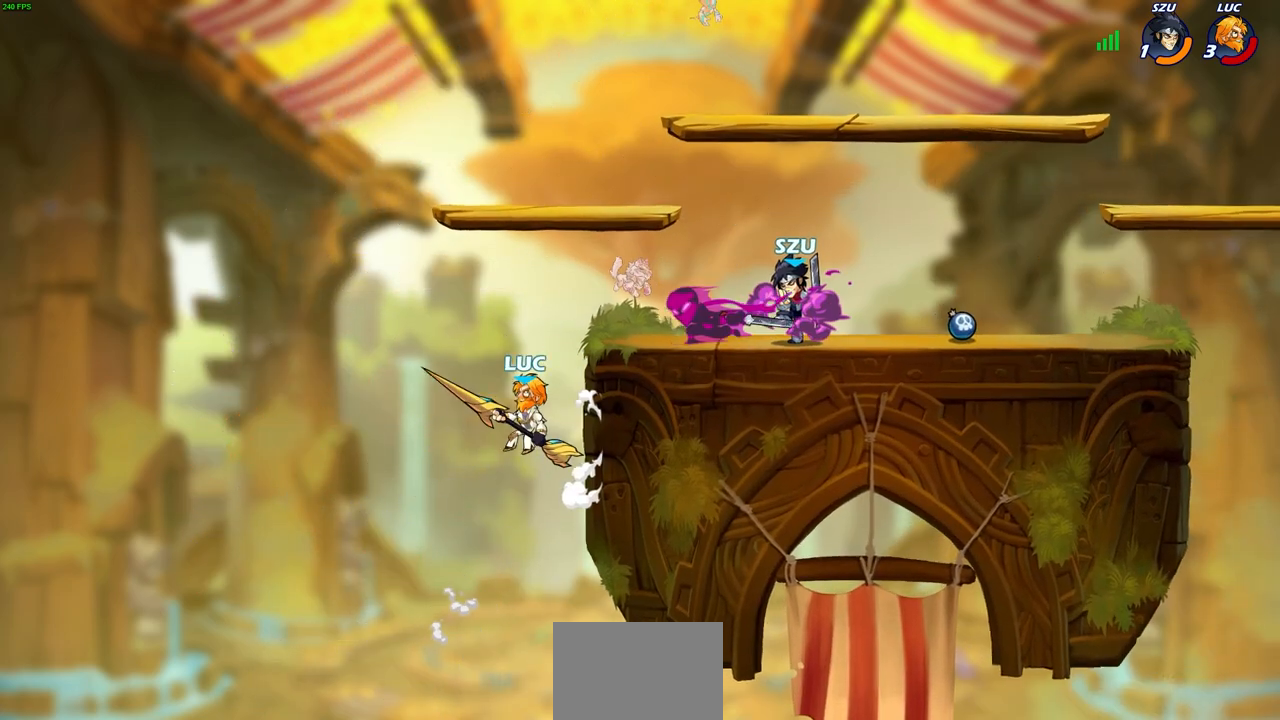
{"buttons": [], "left_stick": "up-left", "right_stick": "center", "events": [[117, "left_stick", "center"], [167, "CROSS", "down"], [200, "left_stick", "up-right"], [250, "left_stick", "center"], [267, "CROSS", "up"], [300, "left_stick", "left"], [483, "left_stick", "up-left"]]}
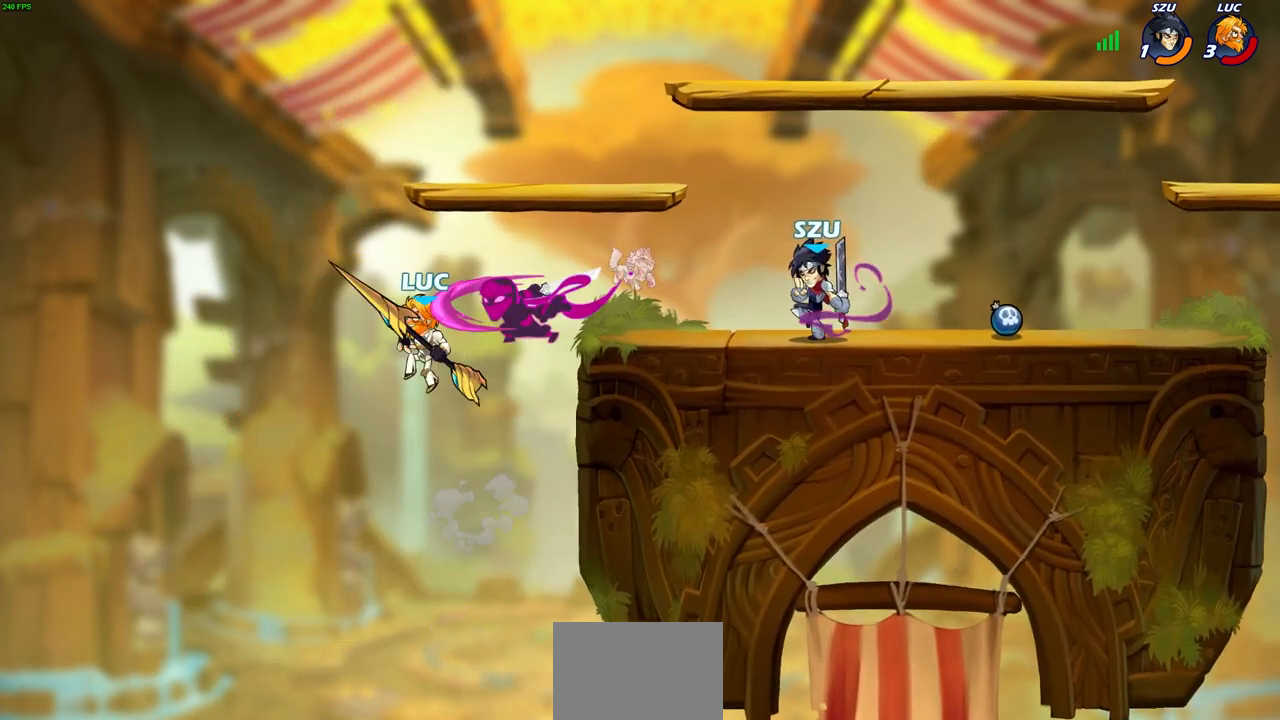
{"buttons": [], "left_stick": "right", "right_stick": "center", "events": [[17, "left_stick", "up"], [83, "CROSS", "down"], [83, "left_stick", "right"], [317, "CROSS", "up"]]}
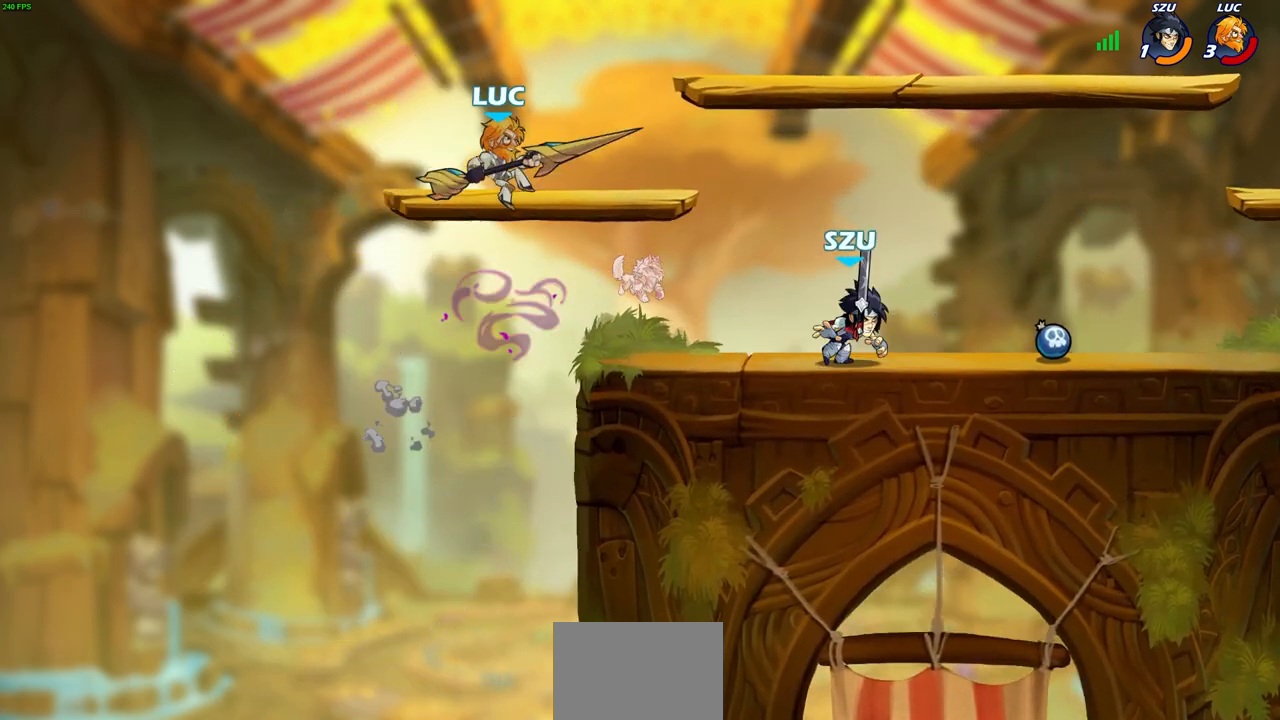
{"buttons": [], "left_stick": "left", "right_stick": "center", "events": [[150, "left_stick", "up-left"], [317, "left_stick", "up-right"], [450, "left_stick", "left"]]}
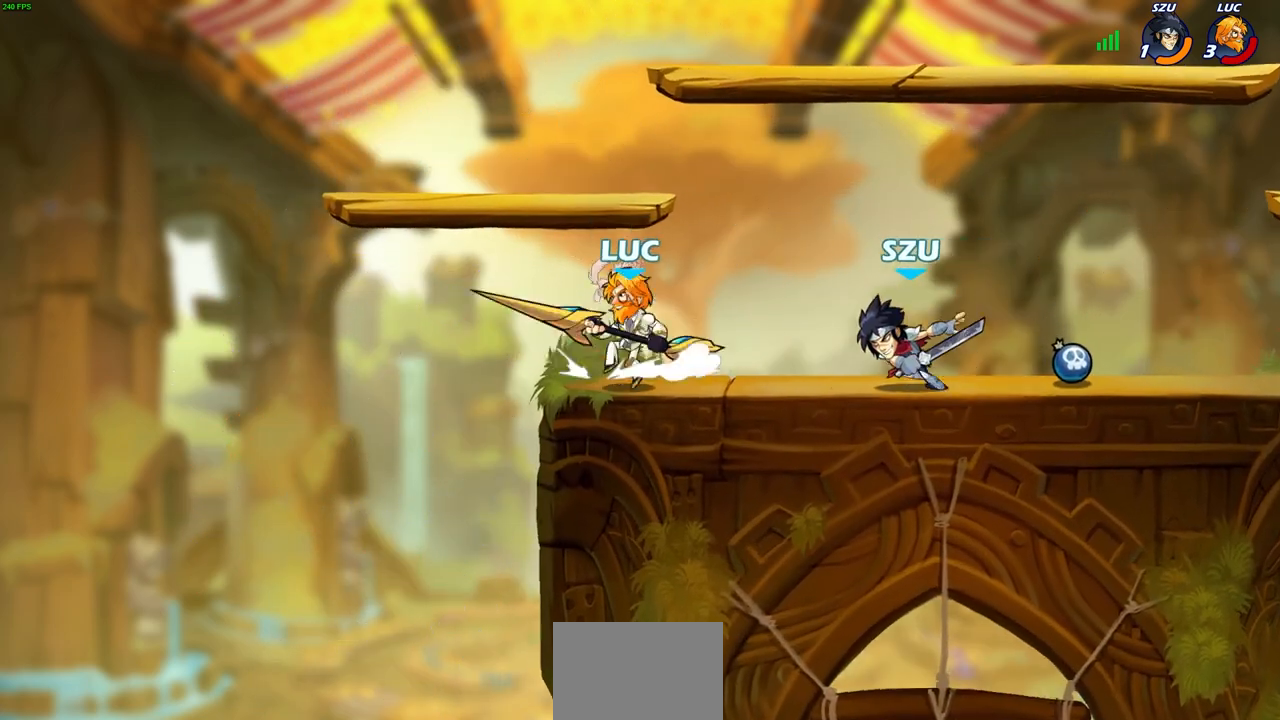
{"buttons": ["R2"], "left_stick": "center", "right_stick": "center", "events": [[100, "left_stick", "up-left"], [233, "R2", "down"], [267, "left_stick", "center"]]}
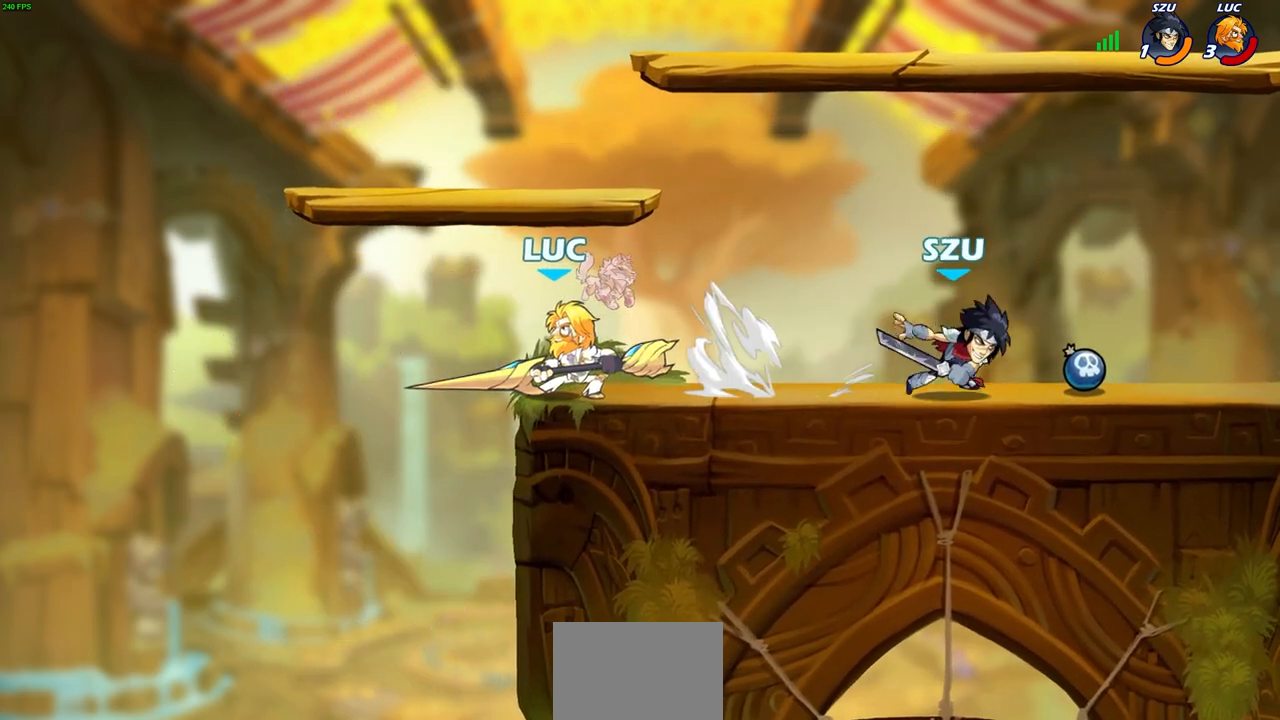
{"buttons": [], "left_stick": "center", "right_stick": "center", "events": [[33, "R2", "up"], [83, "CROSS", "down"], [100, "left_stick", "right"], [233, "CROSS", "up"], [500, "left_stick", "center"]]}
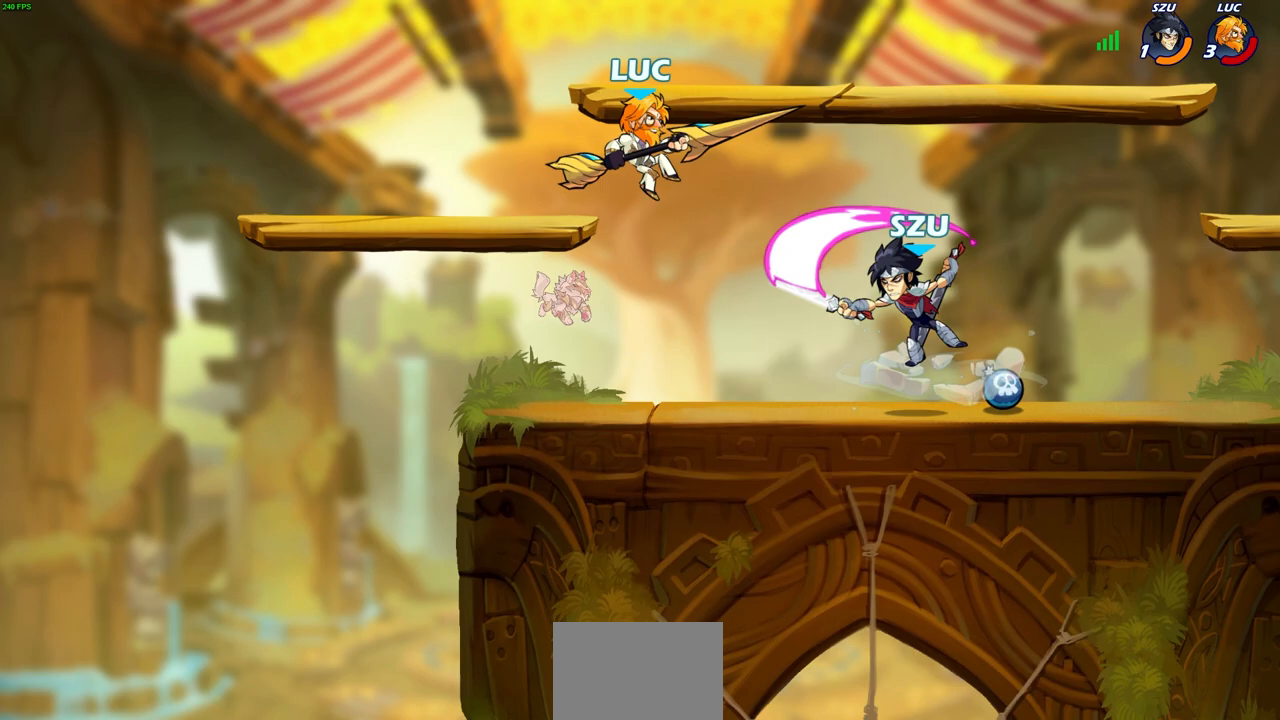
{"buttons": [], "left_stick": "center", "right_stick": "center", "events": [[17, "left_stick", "down-right"], [83, "SQUARE", "down"], [150, "left_stick", "center"], [183, "SQUARE", "up"]]}
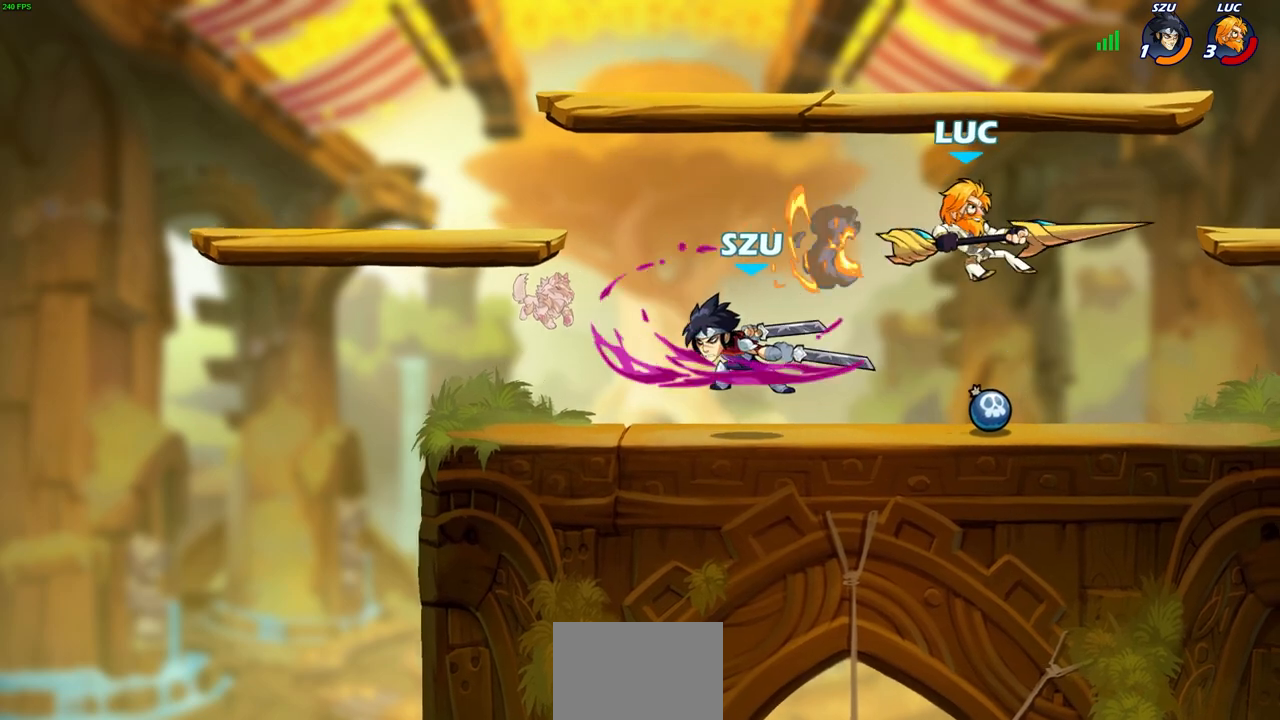
{"buttons": [], "left_stick": "right", "right_stick": "center", "events": [[167, "left_stick", "right"]]}
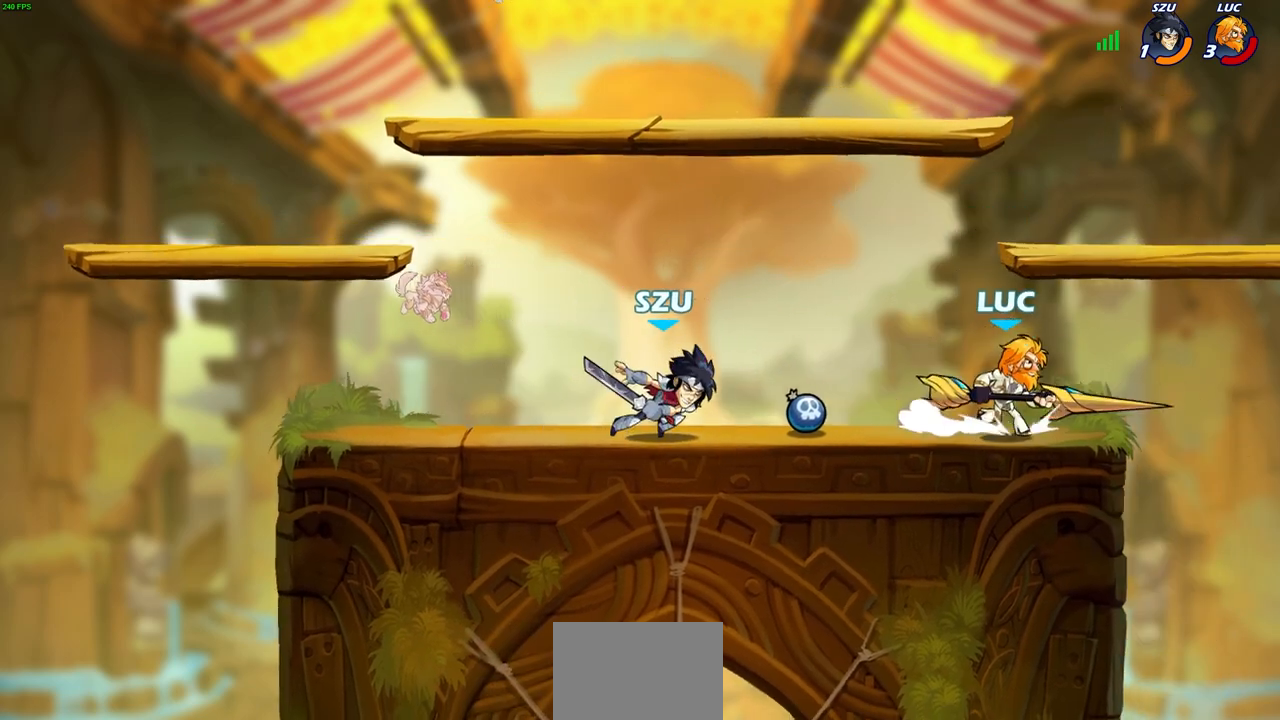
{"buttons": ["CROSS"], "left_stick": "center", "right_stick": "center", "events": [[133, "left_stick", "left"], [333, "left_stick", "up-left"], [383, "left_stick", "center"], [467, "CROSS", "down"]]}
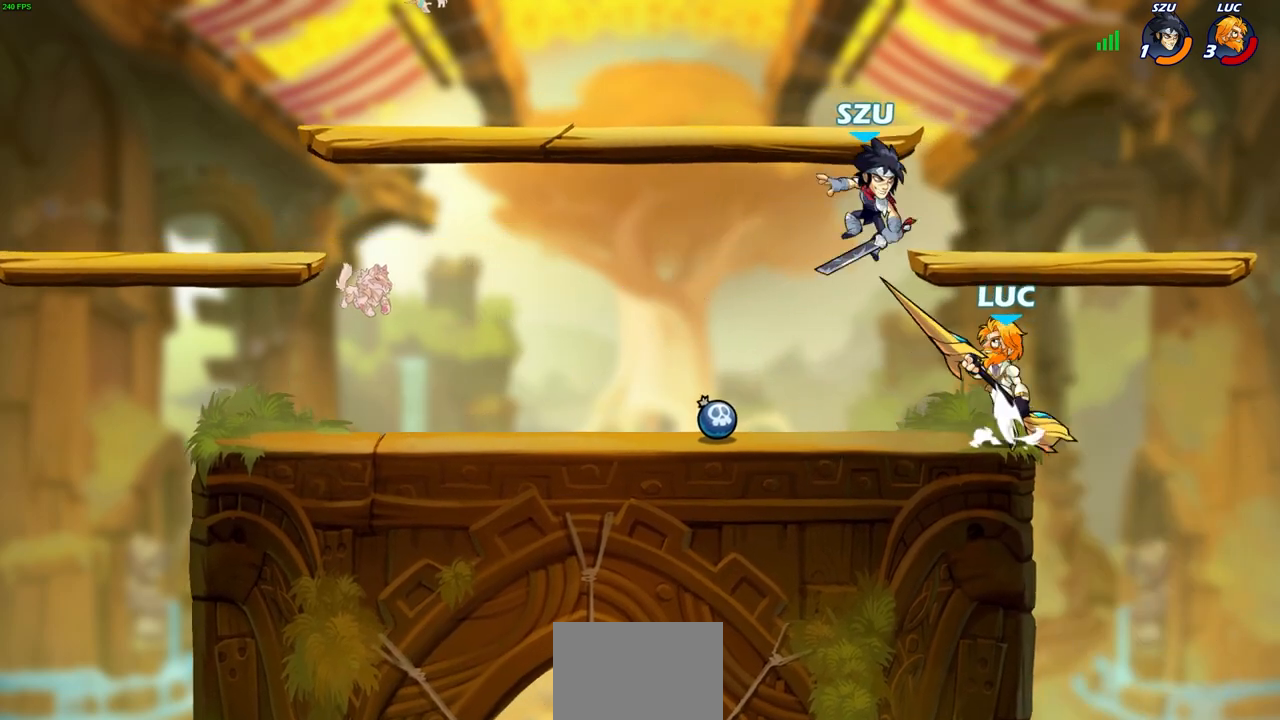
{"buttons": [], "left_stick": "center", "right_stick": "center", "events": [[33, "CIRCLE", "down"], [50, "CROSS", "up"], [150, "CIRCLE", "up"], [167, "left_stick", "left"], [300, "left_stick", "center"]]}
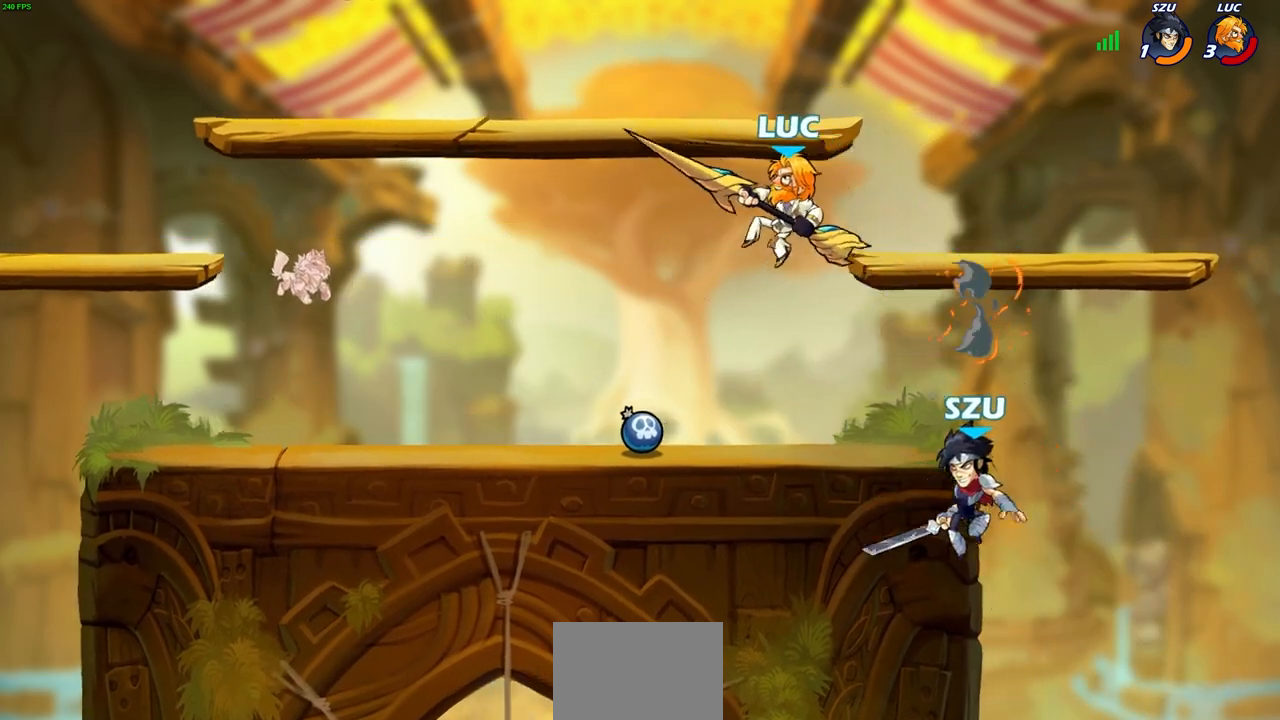
{"buttons": [], "left_stick": "center", "right_stick": "center", "events": [[67, "left_stick", "left"], [167, "left_stick", "right"], [200, "SQUARE", "down"], [233, "left_stick", "center"], [300, "SQUARE", "up"]]}
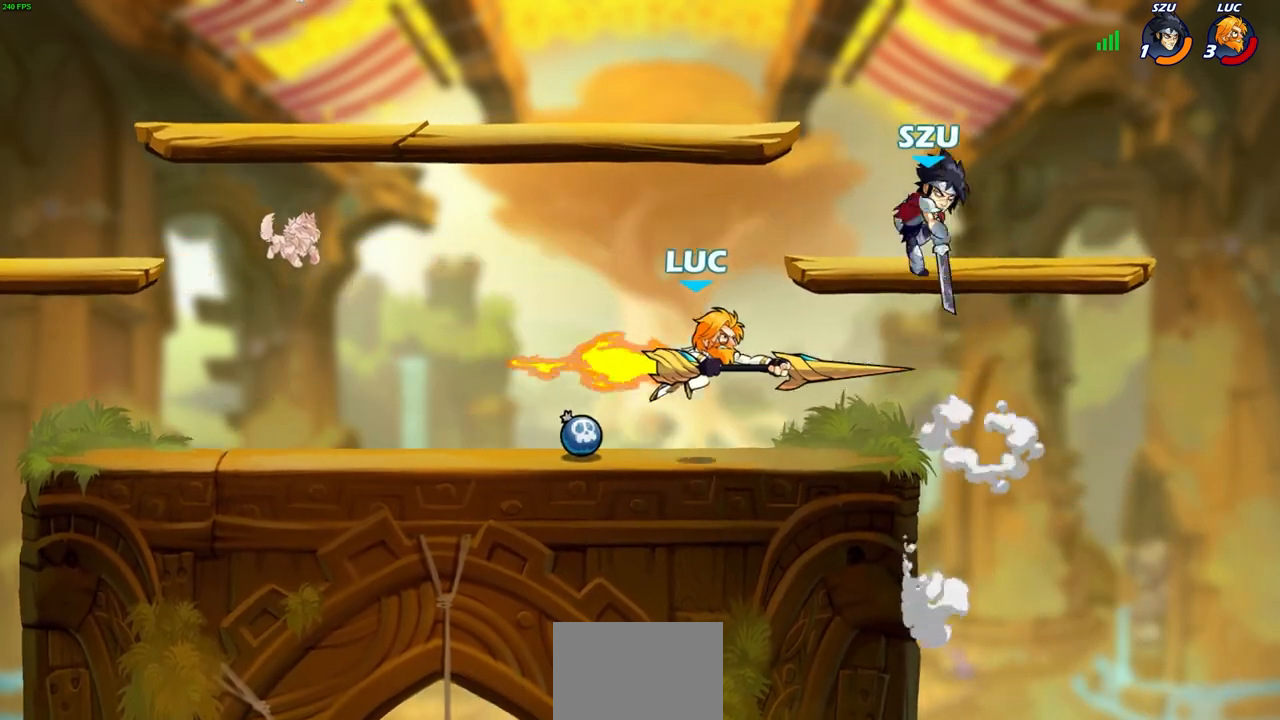
{"buttons": [], "left_stick": "right", "right_stick": "center", "events": [[100, "left_stick", "right"]]}
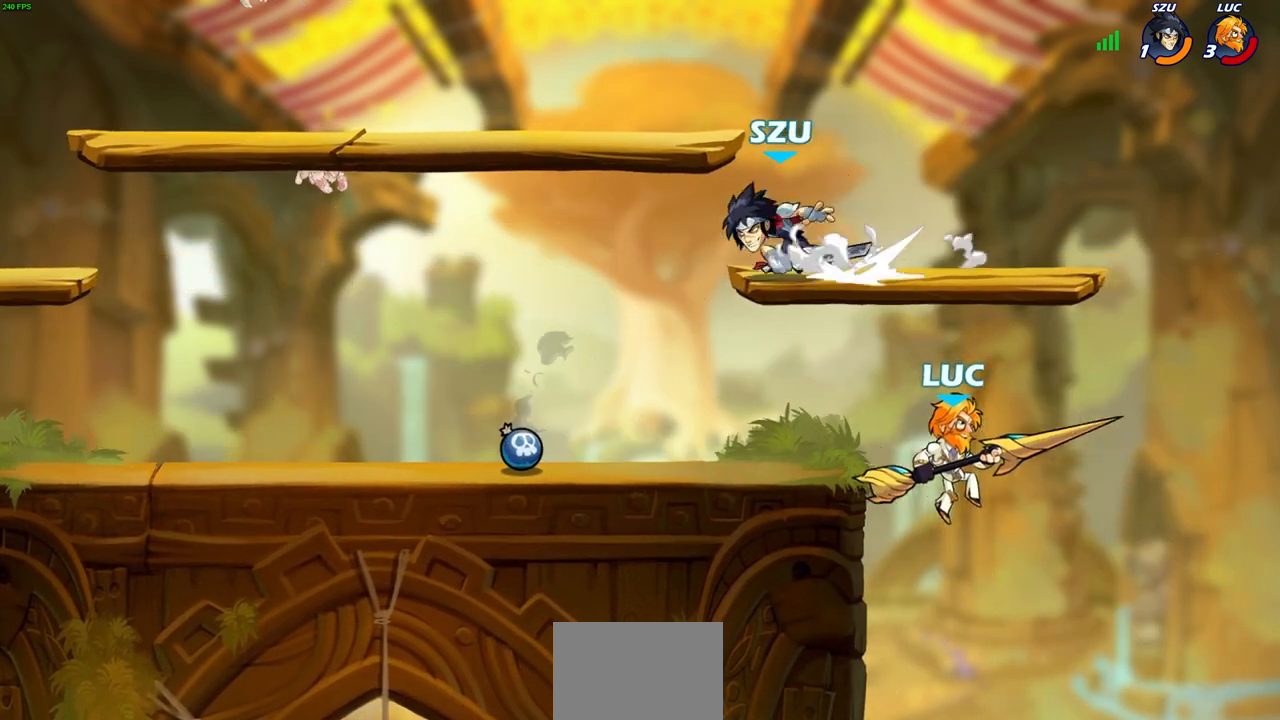
{"buttons": [], "left_stick": "left", "right_stick": "center", "events": [[33, "left_stick", "up-left"], [50, "CROSS", "down"], [100, "left_stick", "left"], [183, "CROSS", "up"]]}
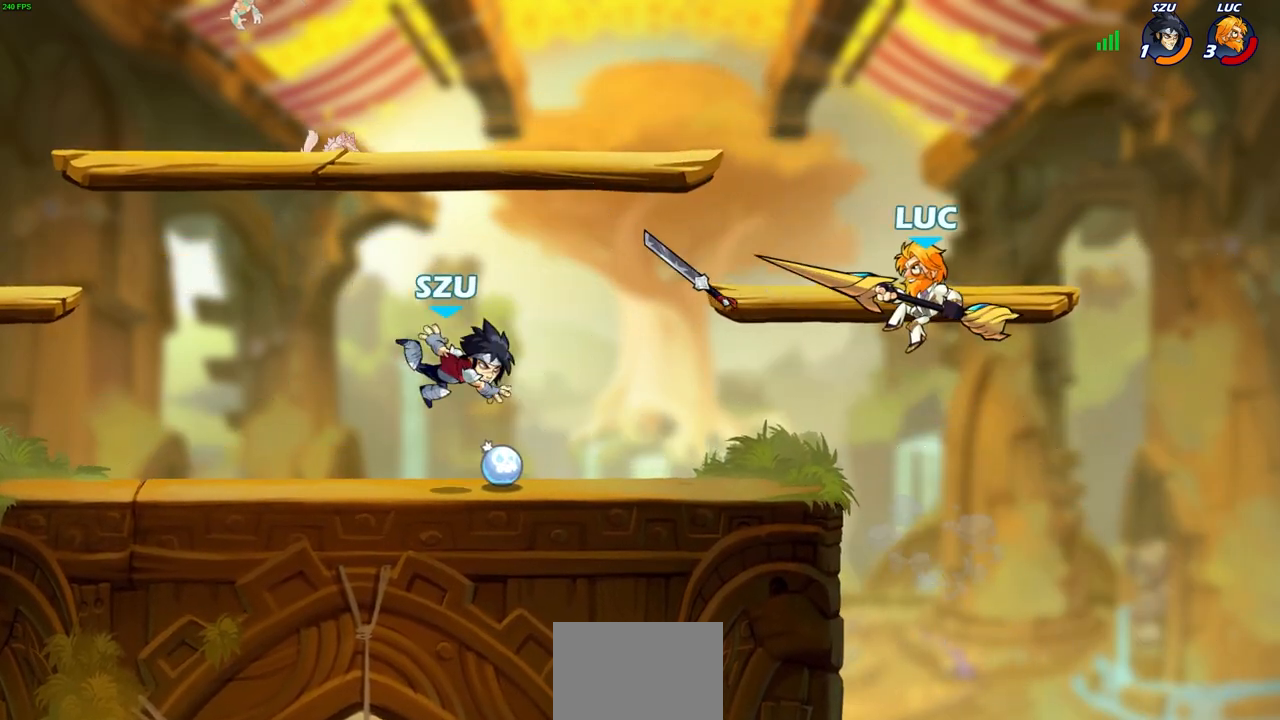
{"buttons": [], "left_stick": "center", "right_stick": "center", "events": [[33, "left_stick", "down-left"], [133, "R2", "down"], [183, "left_stick", "center"], [433, "R2", "up"]]}
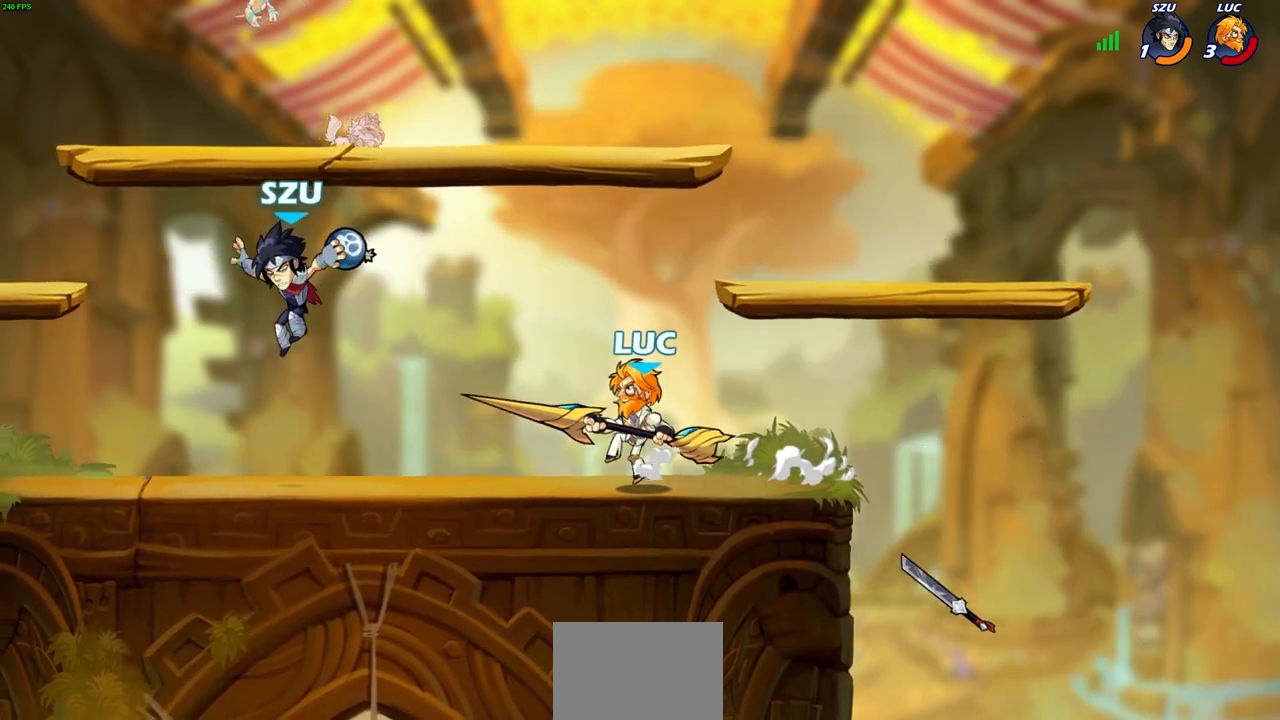
{"buttons": [], "left_stick": "center", "right_stick": "center", "events": [[17, "left_stick", "left"], [233, "CROSS", "down"], [367, "left_stick", "center"], [383, "CROSS", "up"]]}